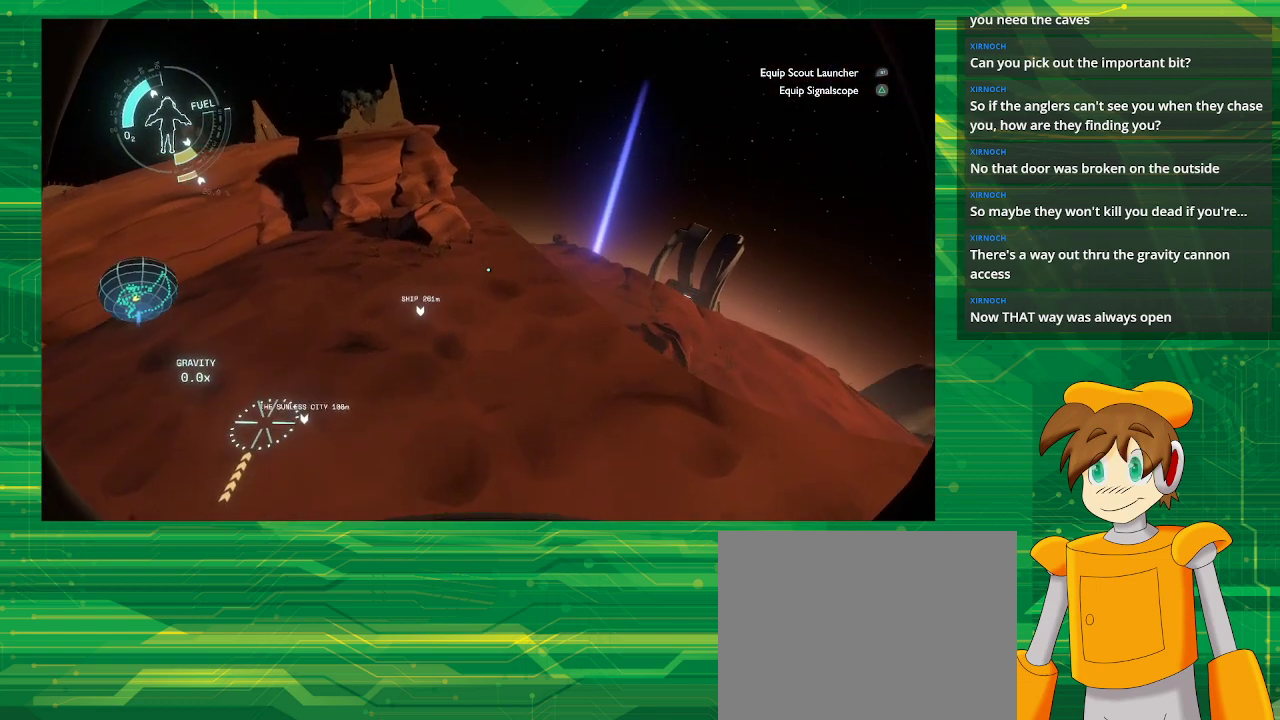
Gameplay with a controller (PlayStation layout); each line is a JSON object with the inputs held at the frame after it. "events" lists button and stick changes between this image and that frame as [ms after this image, input, new state], when the widget could be followed in between. Not read: L3 R3.
{"buttons": [], "left_stick": "up", "right_stick": "center", "events": []}
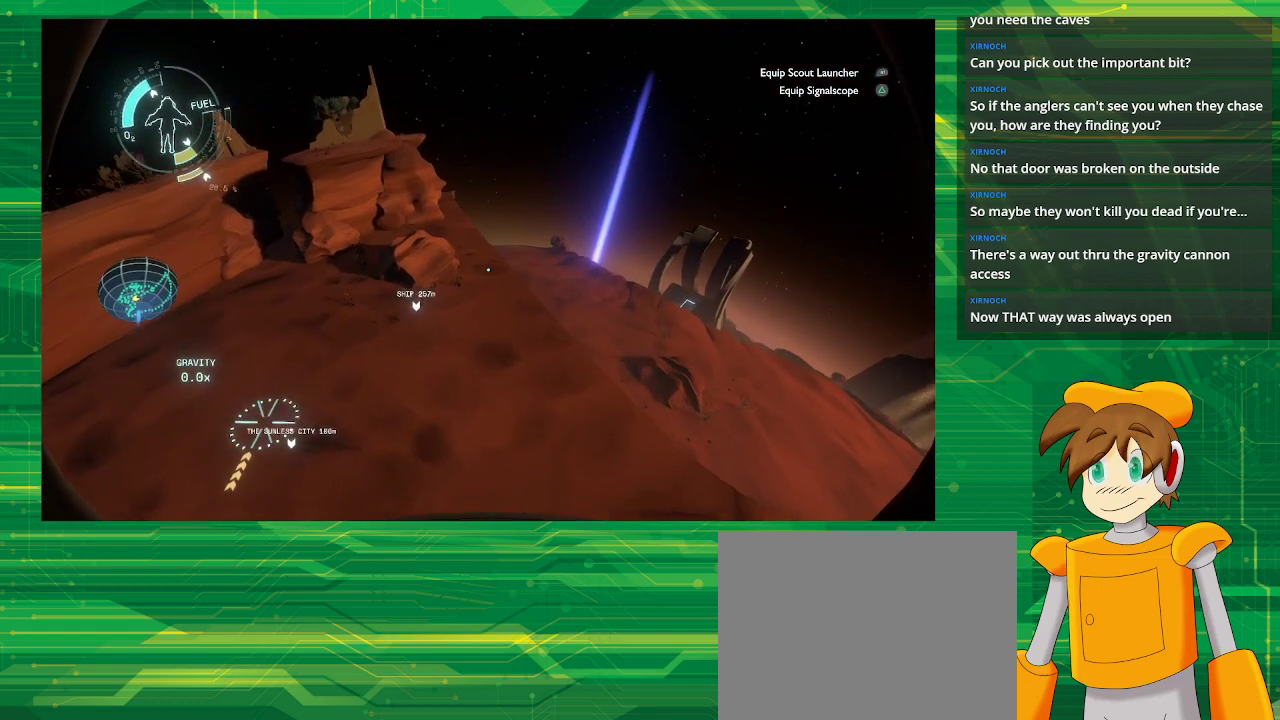
{"buttons": [], "left_stick": "up", "right_stick": "center", "events": [[317, "right_stick", "down"], [367, "right_stick", "down-left"], [483, "right_stick", "center"]]}
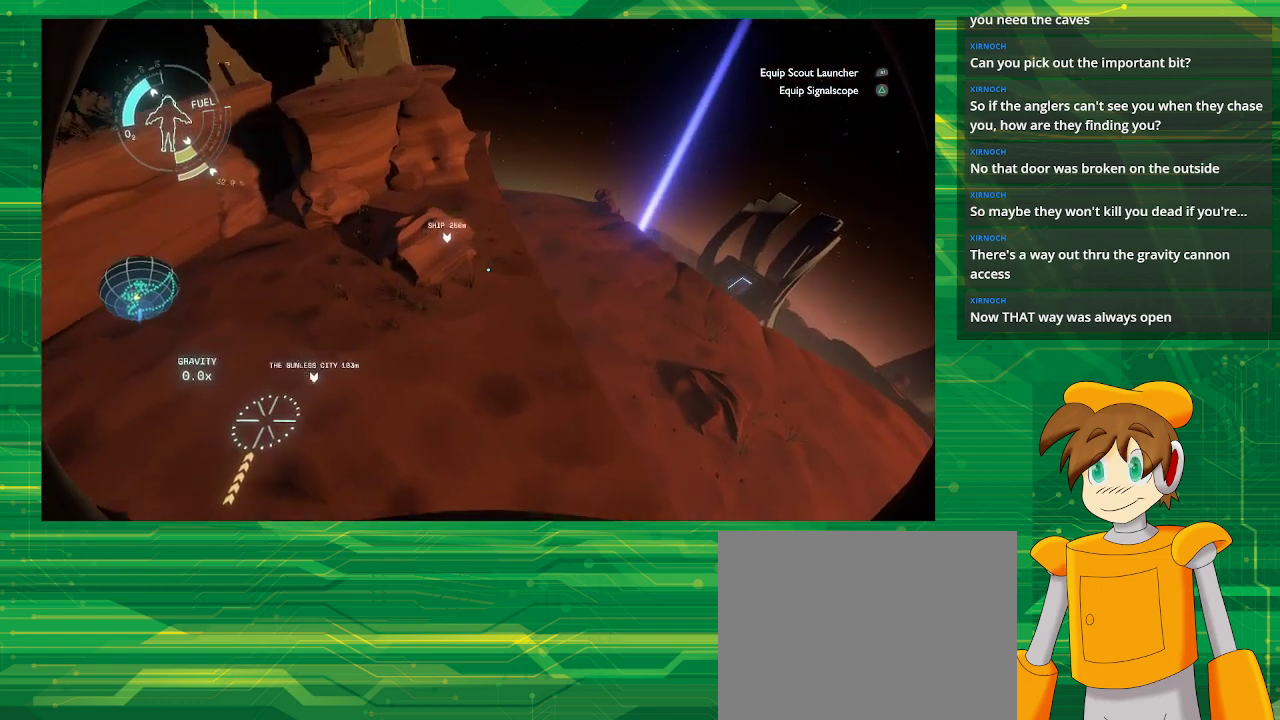
{"buttons": ["R2"], "left_stick": "up", "right_stick": "center", "events": [[317, "R2", "down"]]}
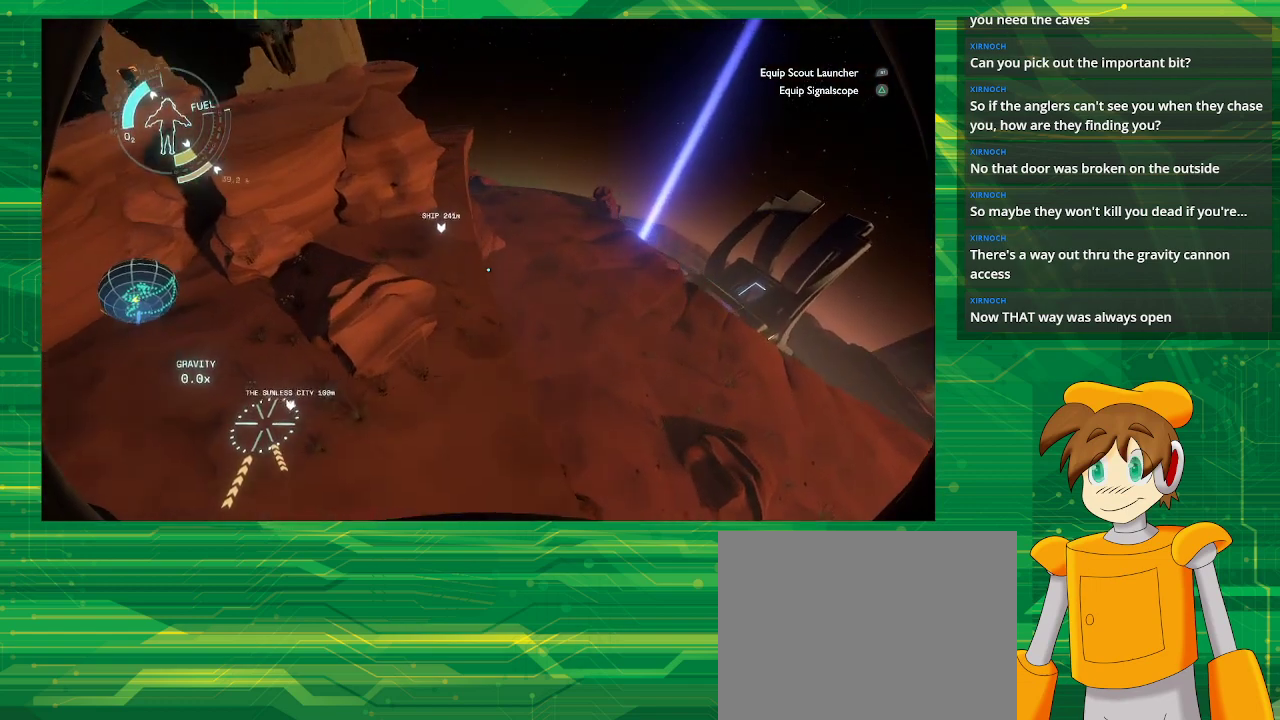
{"buttons": ["R2"], "left_stick": "up-left", "right_stick": "center", "events": [[217, "left_stick", "up-left"]]}
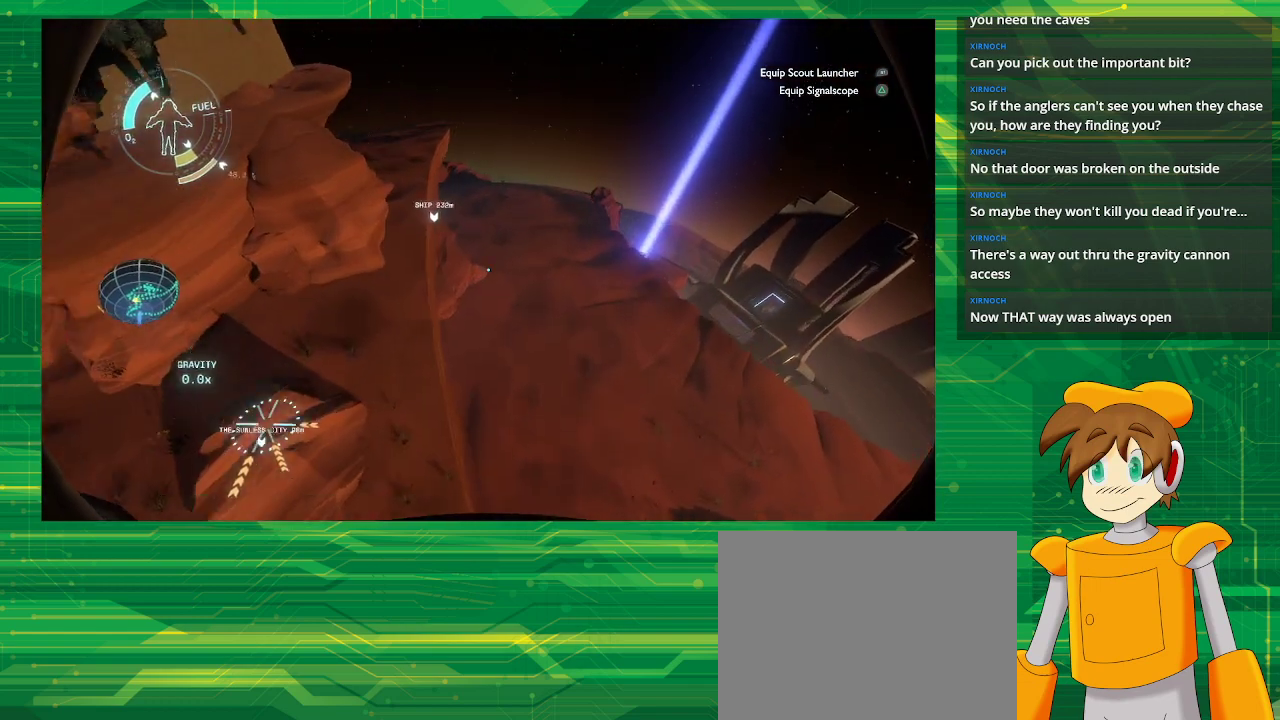
{"buttons": ["R2"], "left_stick": "up-left", "right_stick": "center", "events": []}
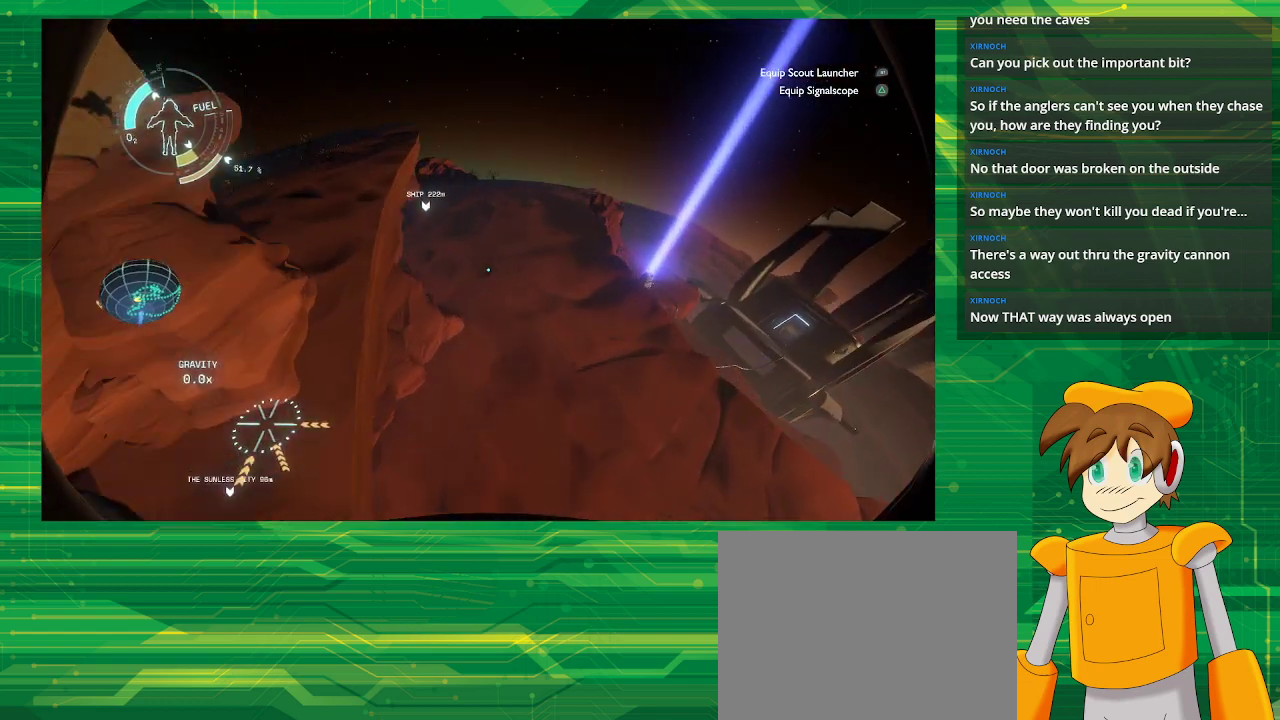
{"buttons": ["R2"], "left_stick": "up-left", "right_stick": "center", "events": []}
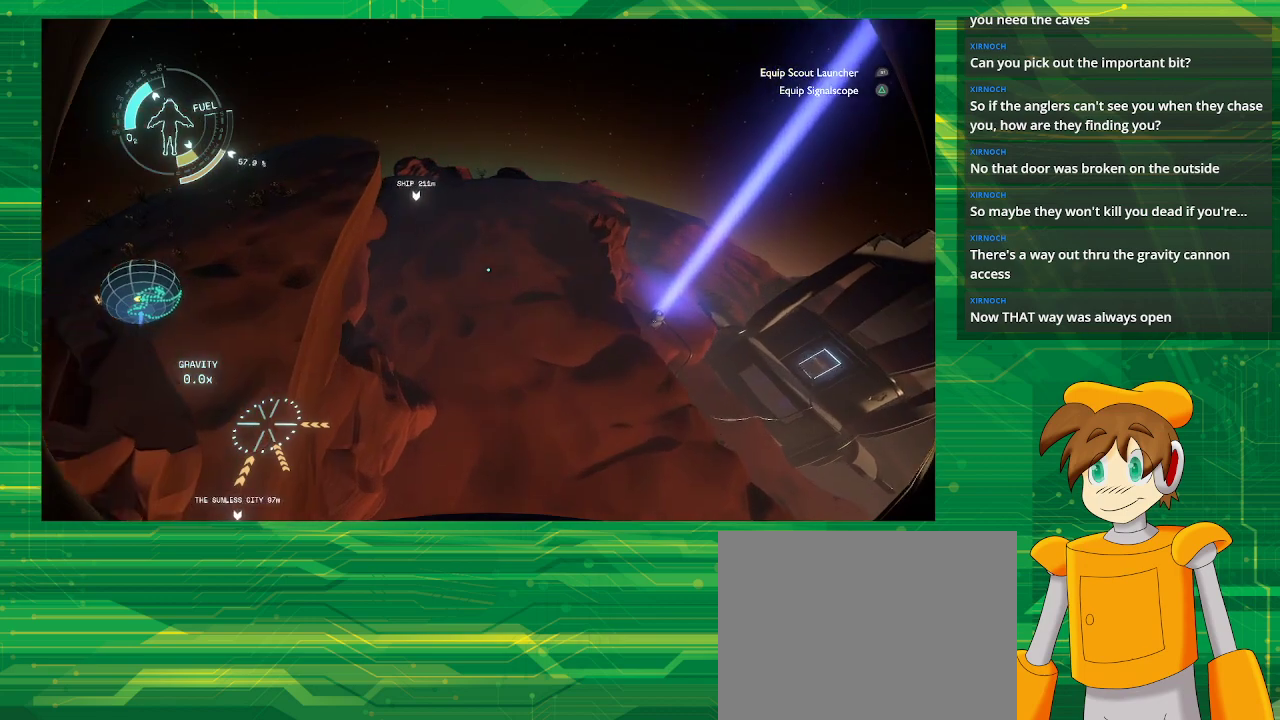
{"buttons": ["R2"], "left_stick": "up-left", "right_stick": "center", "events": []}
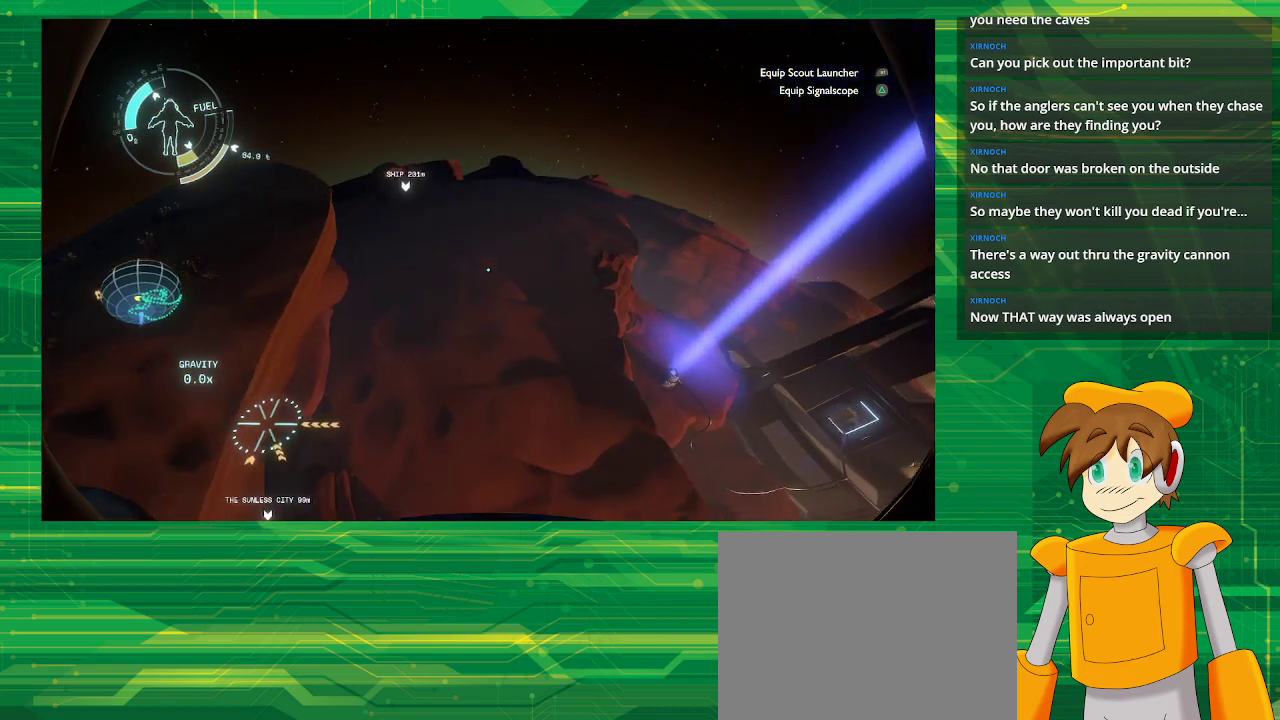
{"buttons": ["R2"], "left_stick": "up-left", "right_stick": "center", "events": []}
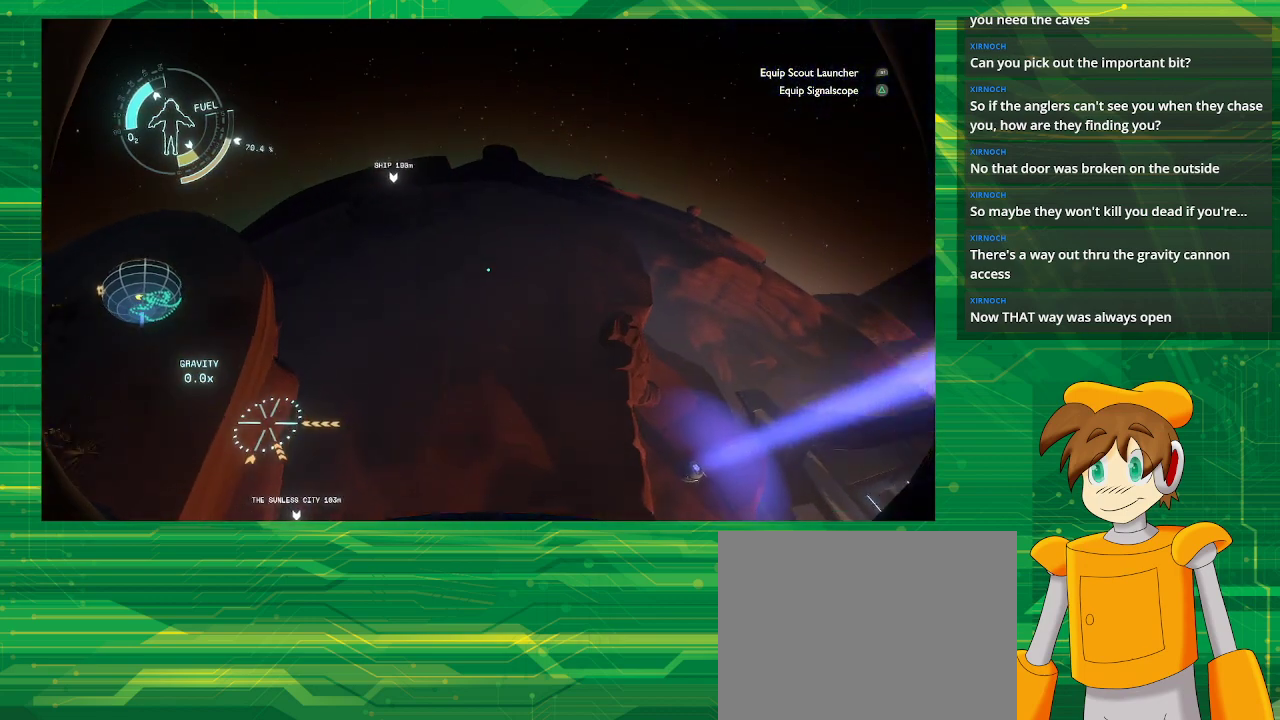
{"buttons": ["R2"], "left_stick": "left", "right_stick": "center", "events": [[83, "left_stick", "left"]]}
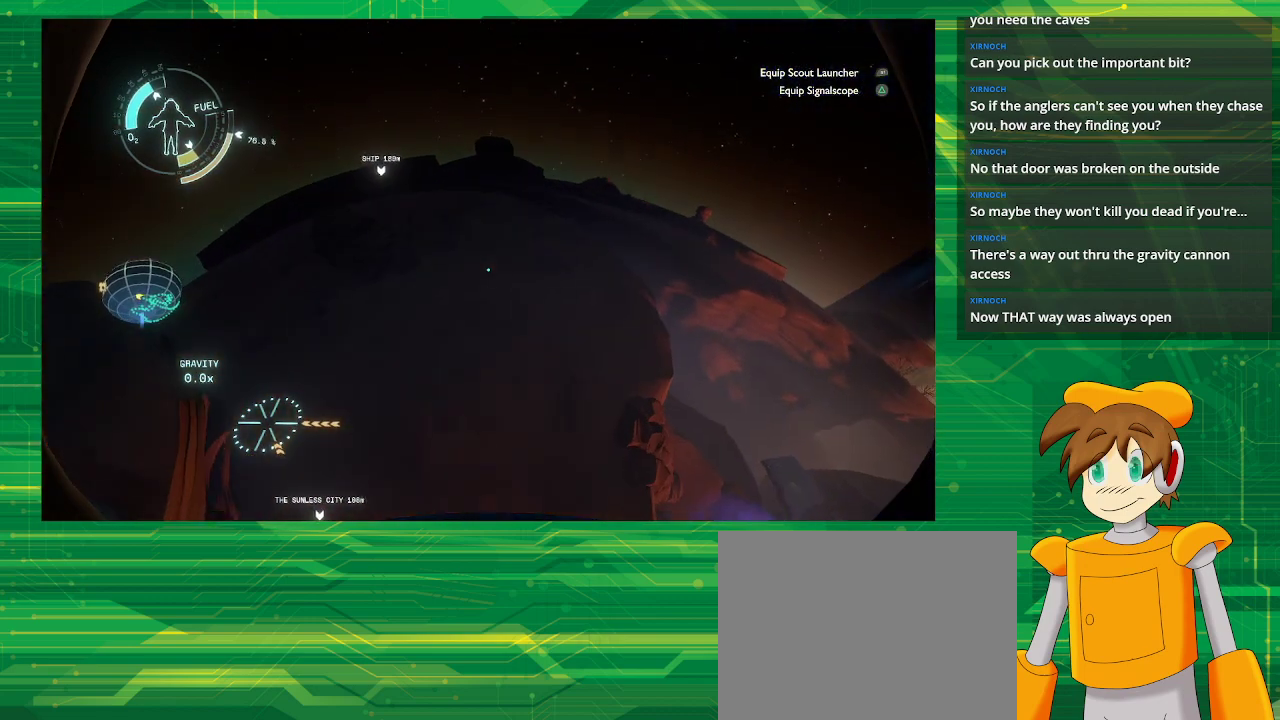
{"buttons": [], "left_stick": "left", "right_stick": "center", "events": [[100, "R2", "up"]]}
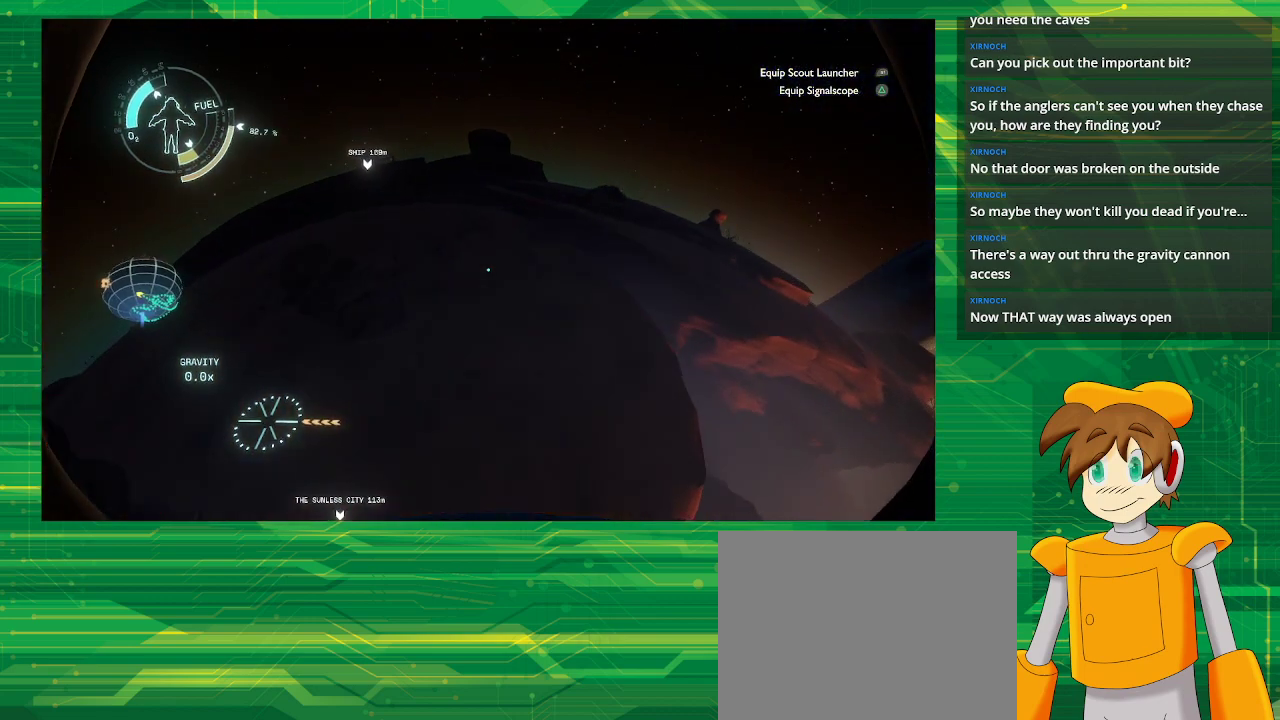
{"buttons": ["R2"], "left_stick": "left", "right_stick": "center", "events": [[383, "R2", "down"]]}
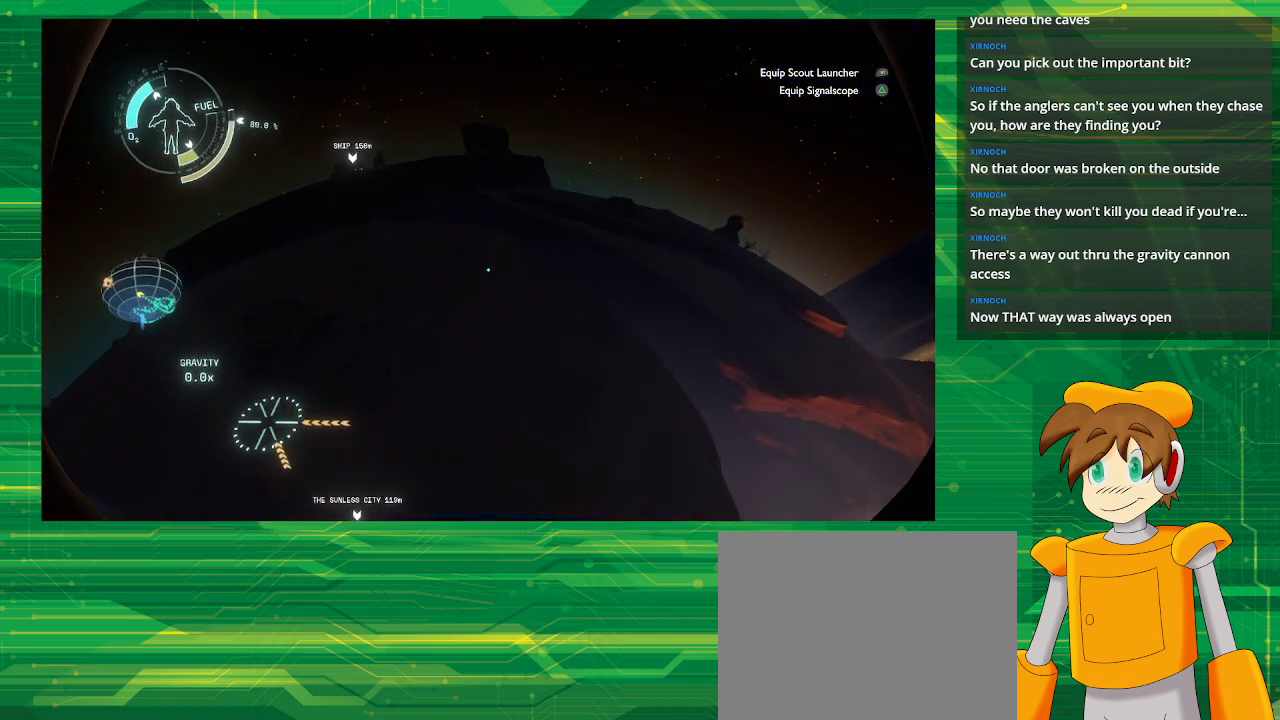
{"buttons": ["R2"], "left_stick": "left", "right_stick": "center", "events": []}
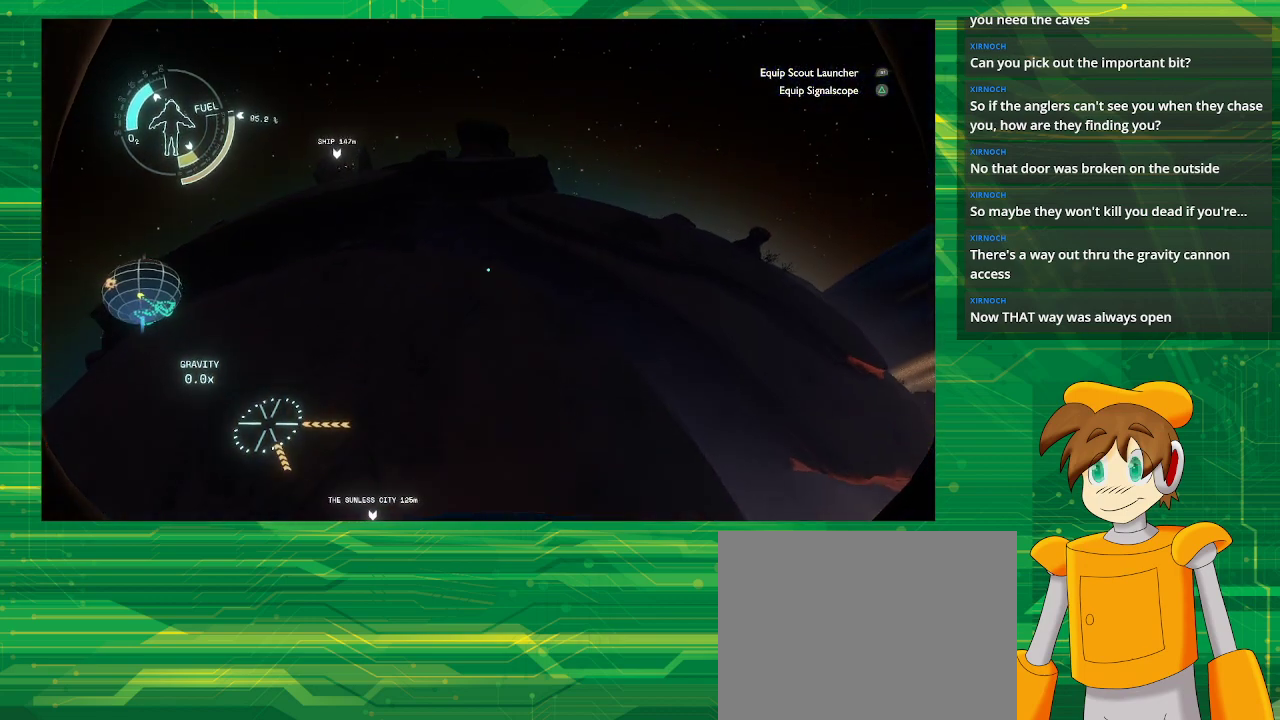
{"buttons": ["R2"], "left_stick": "left", "right_stick": "center", "events": []}
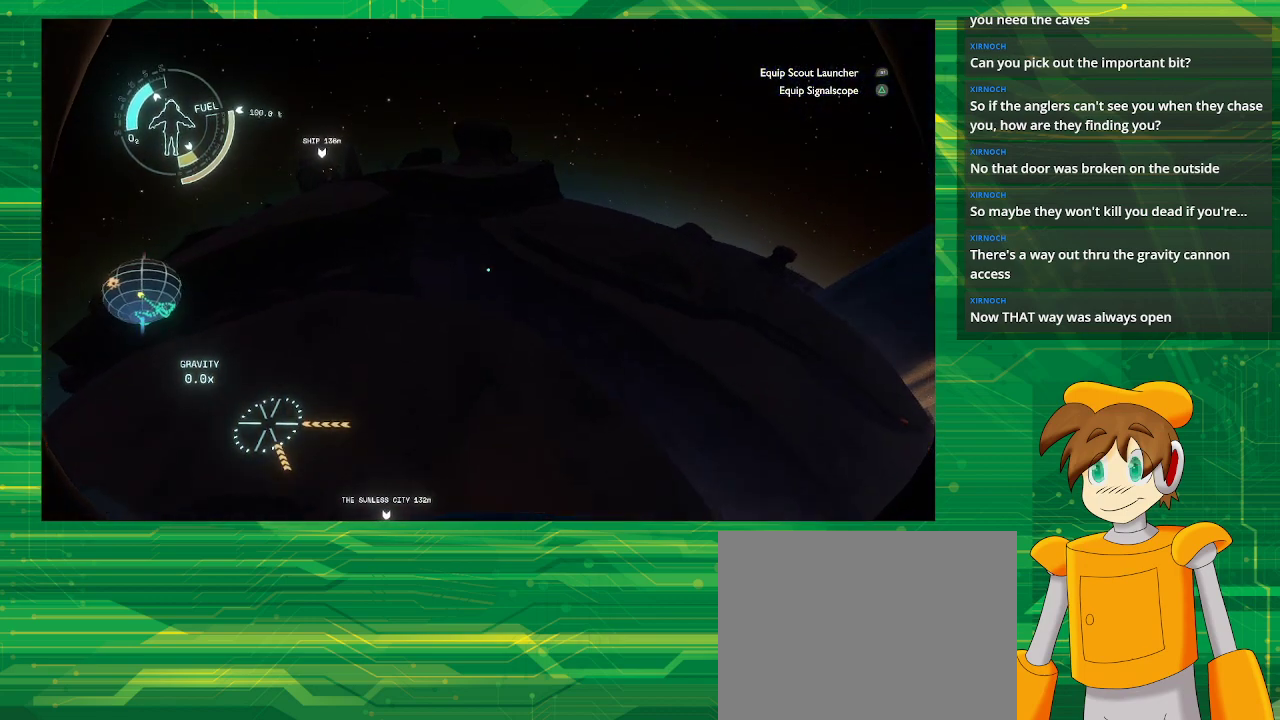
{"buttons": ["R2"], "left_stick": "down-left", "right_stick": "center", "events": [[383, "left_stick", "down-left"]]}
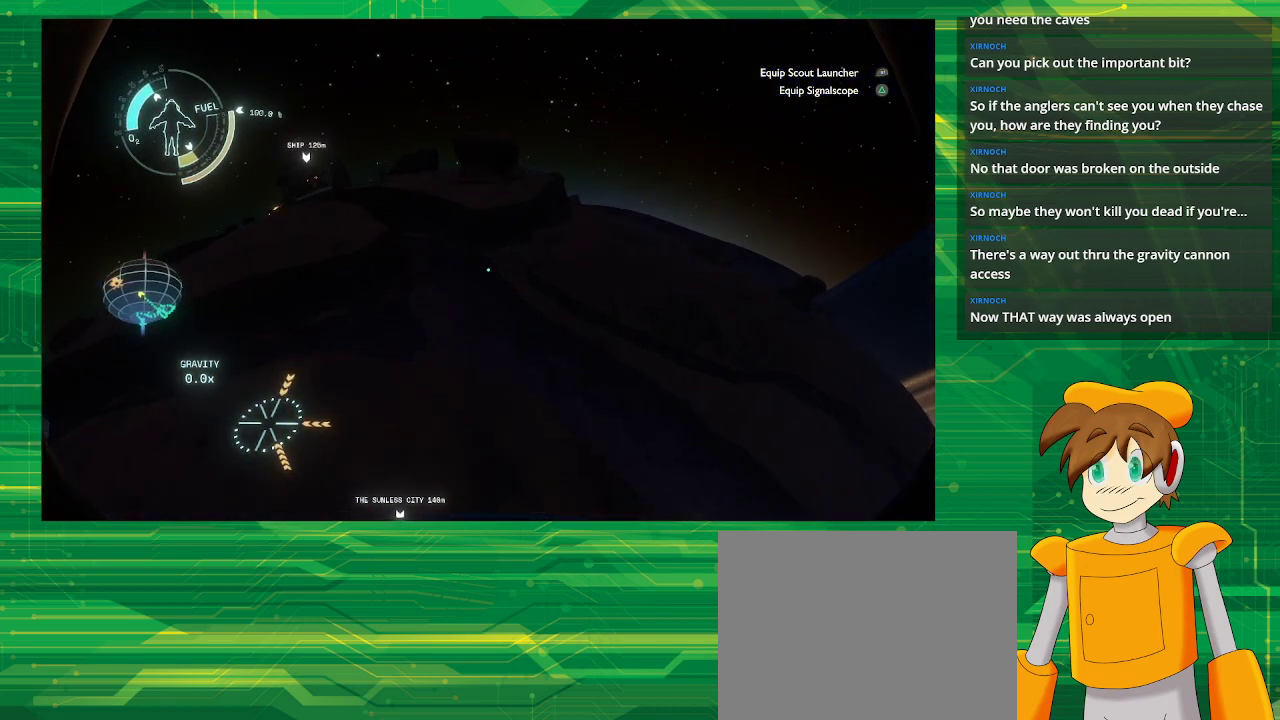
{"buttons": ["R2"], "left_stick": "down-left", "right_stick": "center", "events": []}
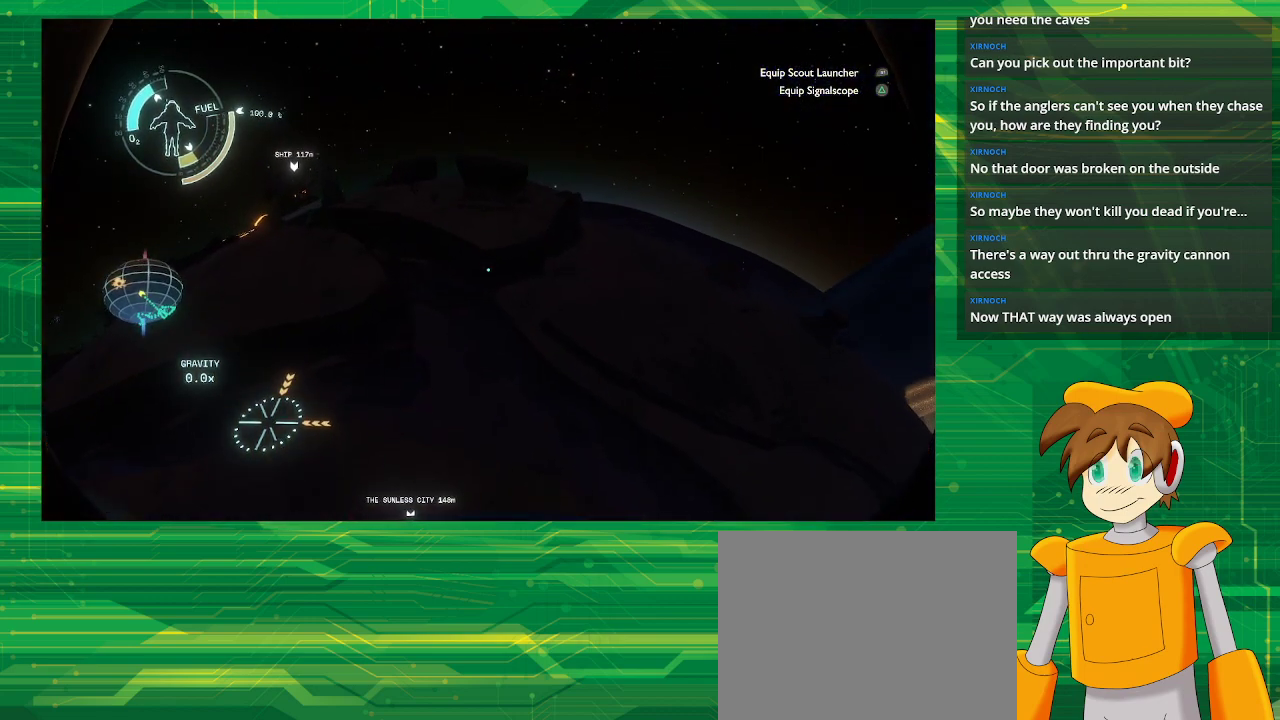
{"buttons": [], "left_stick": "down-left", "right_stick": "center", "events": [[33, "R2", "up"]]}
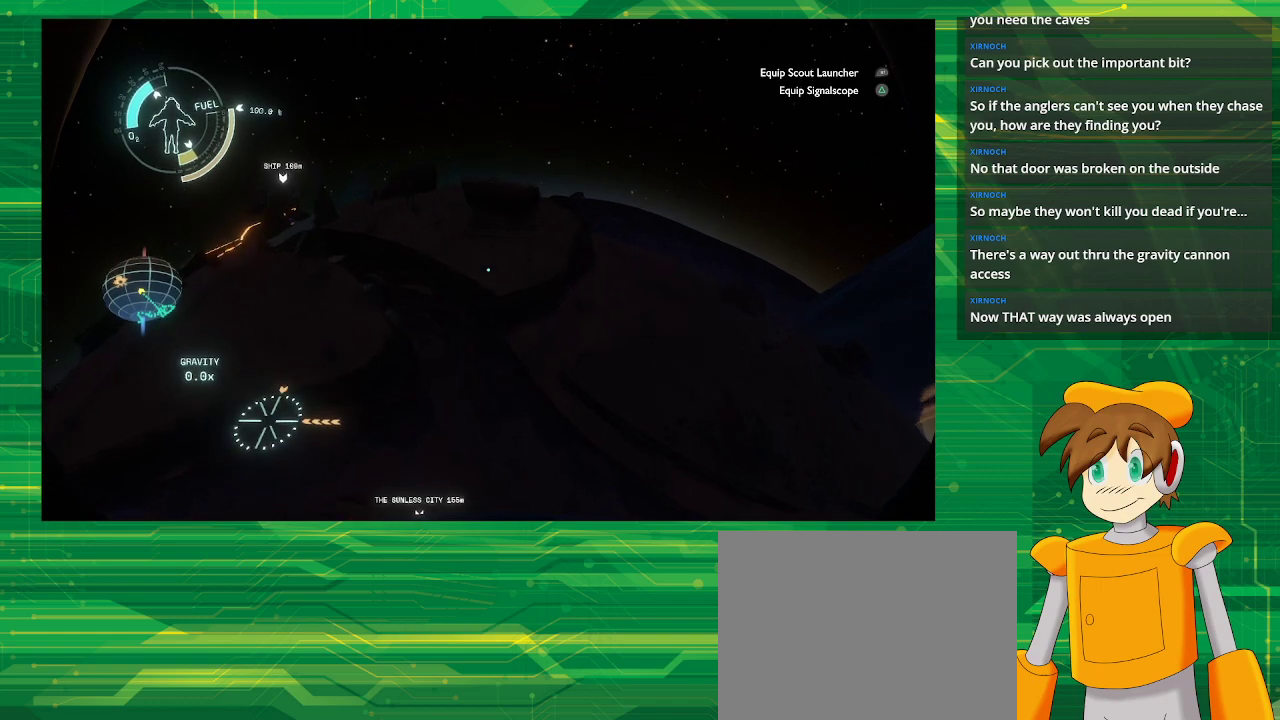
{"buttons": [], "left_stick": "down-left", "right_stick": "center", "events": []}
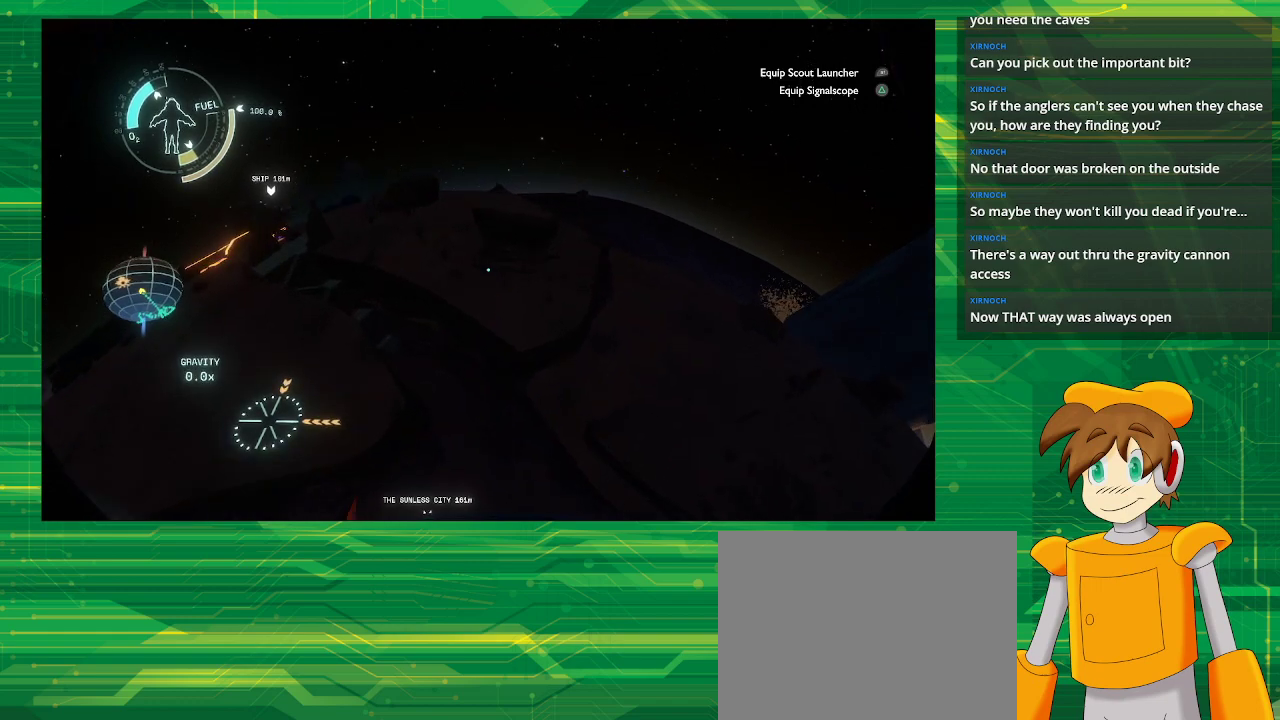
{"buttons": ["L2"], "left_stick": "down-left", "right_stick": "center", "events": [[467, "L2", "down"]]}
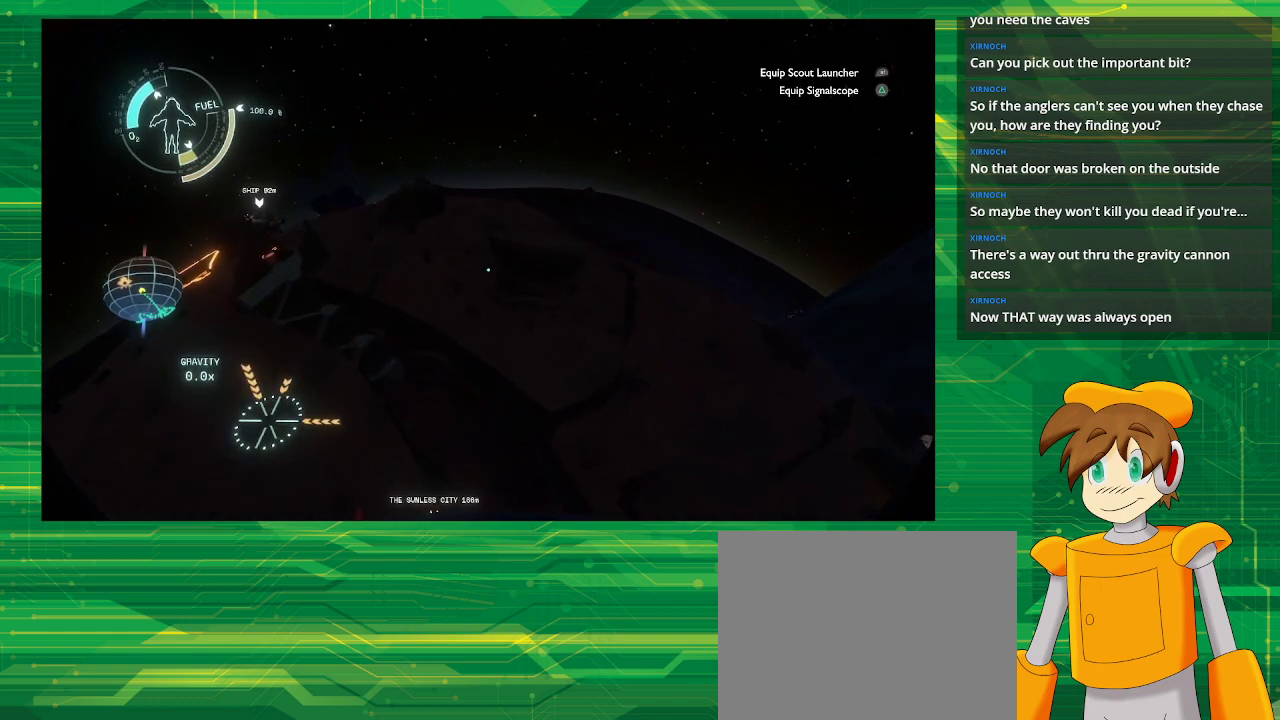
{"buttons": ["L2"], "left_stick": "down-left", "right_stick": "center", "events": []}
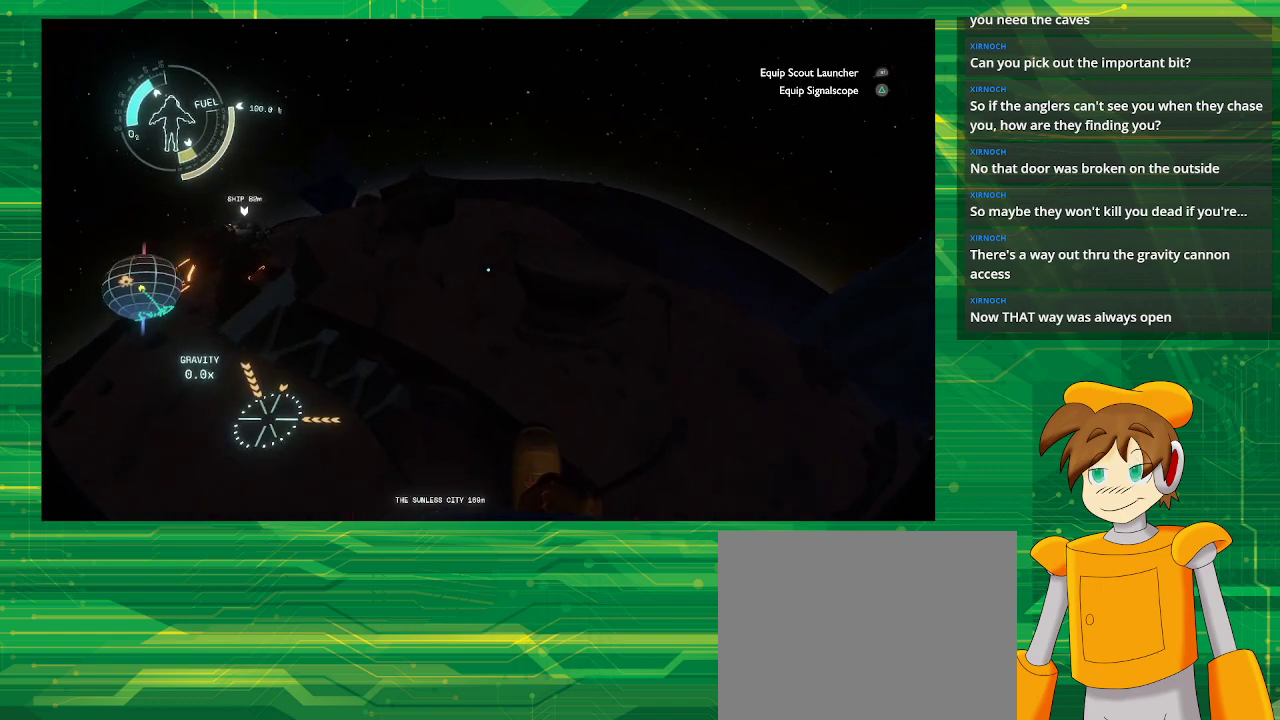
{"buttons": [], "left_stick": "down", "right_stick": "center", "events": [[133, "L2", "up"], [500, "left_stick", "down"]]}
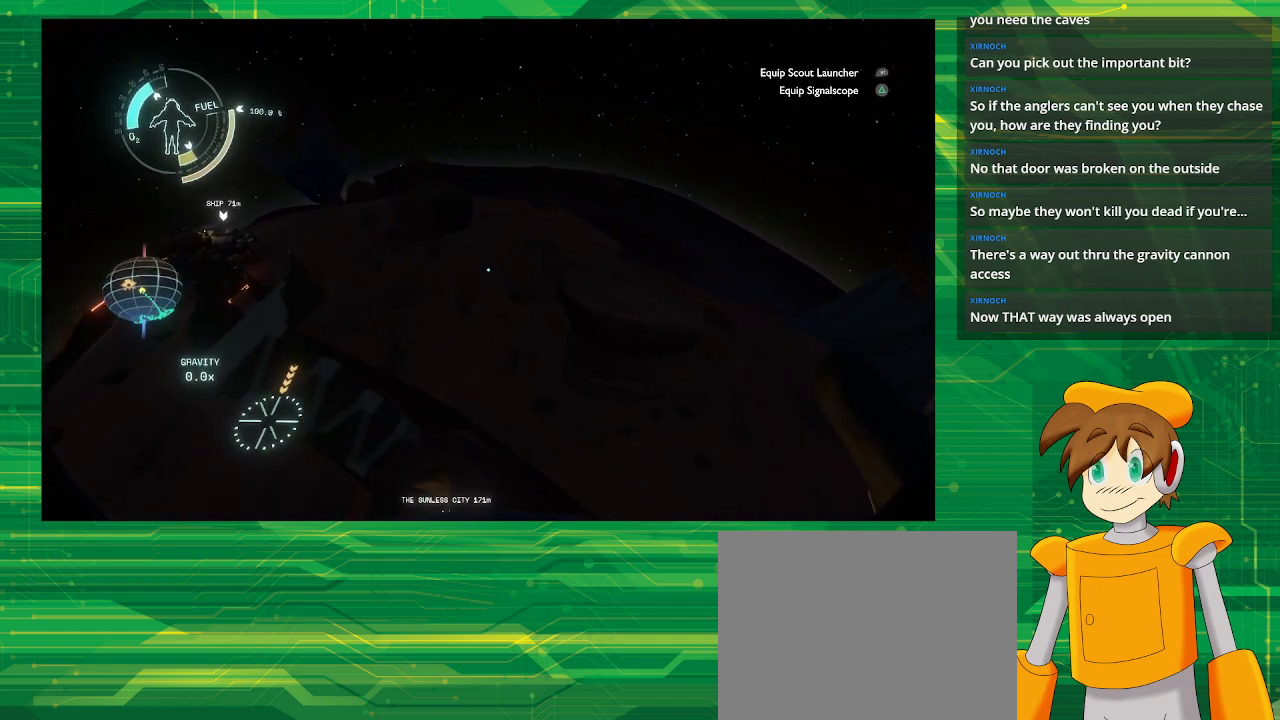
{"buttons": [], "left_stick": "down", "right_stick": "center", "events": []}
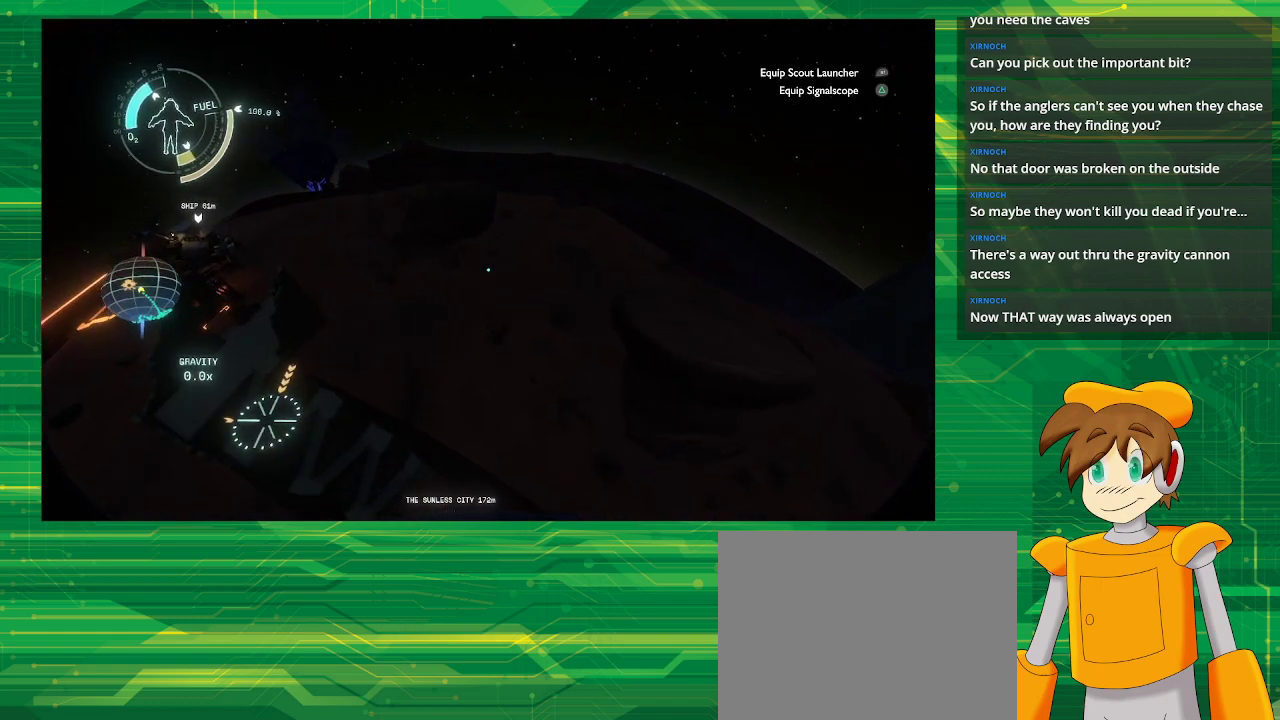
{"buttons": ["R2"], "left_stick": "down", "right_stick": "center", "events": [[467, "R2", "down"]]}
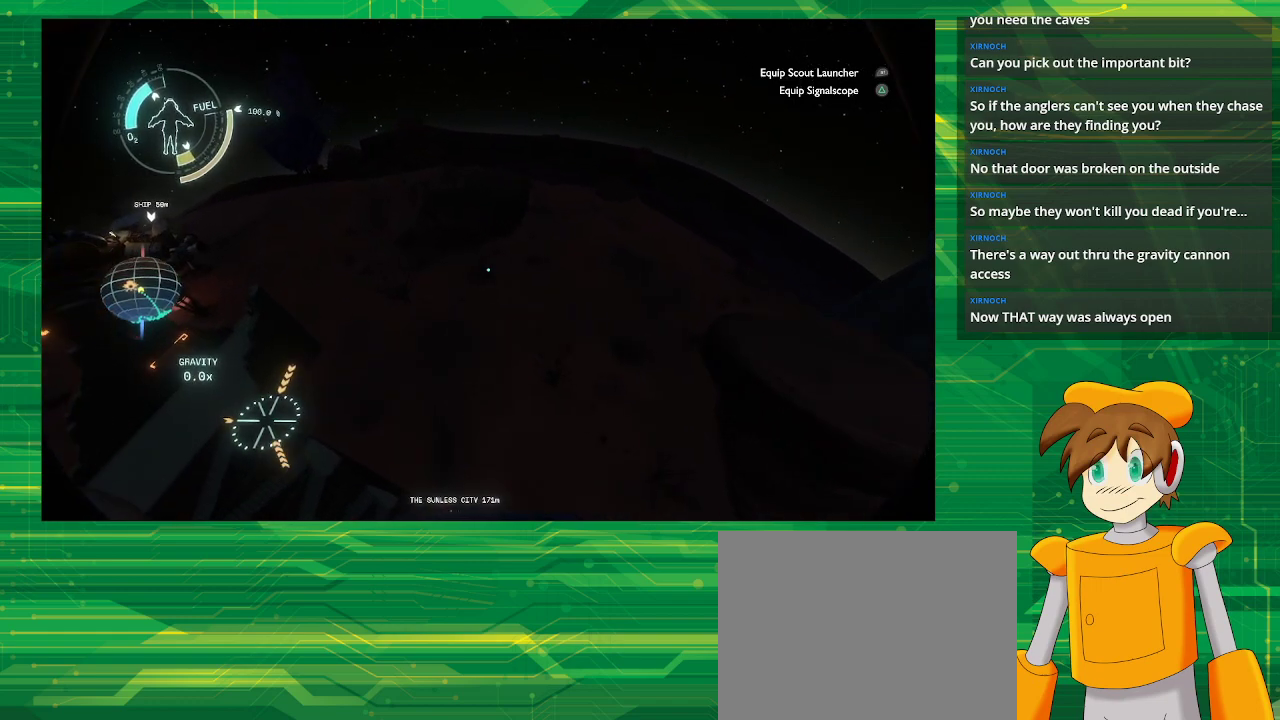
{"buttons": ["R2"], "left_stick": "down", "right_stick": "center", "events": []}
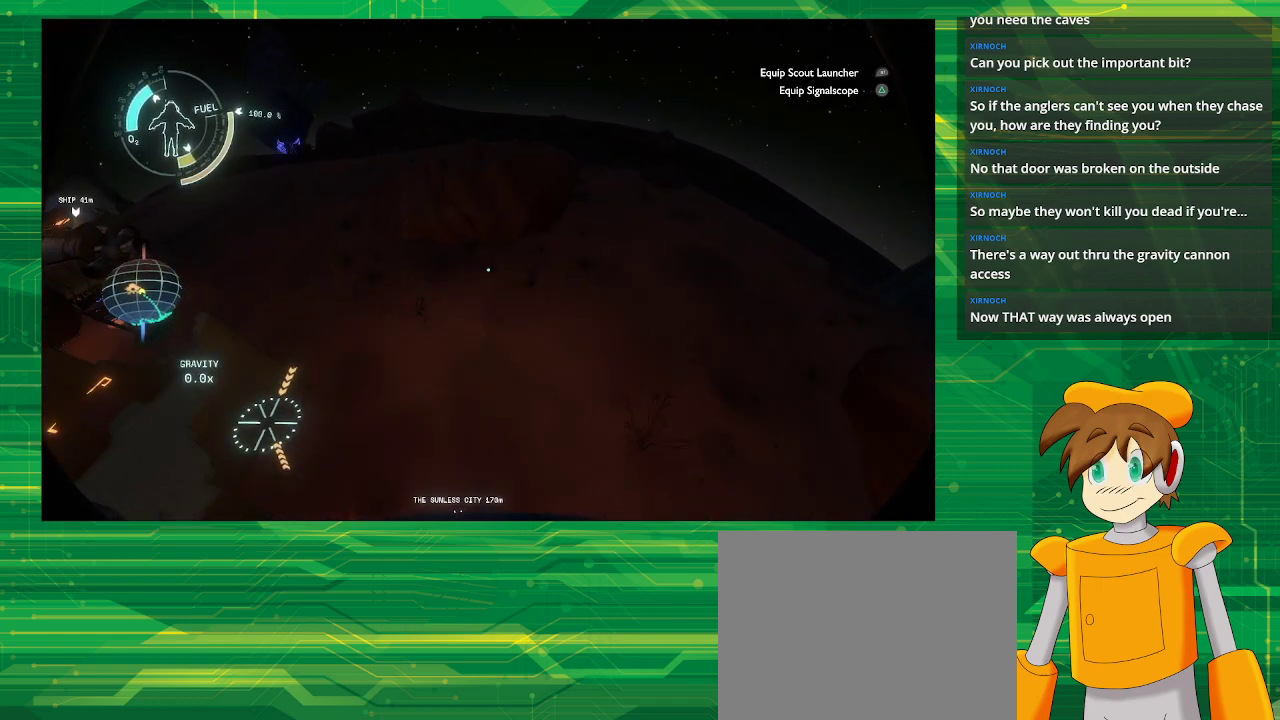
{"buttons": ["R2"], "left_stick": "down", "right_stick": "center", "events": []}
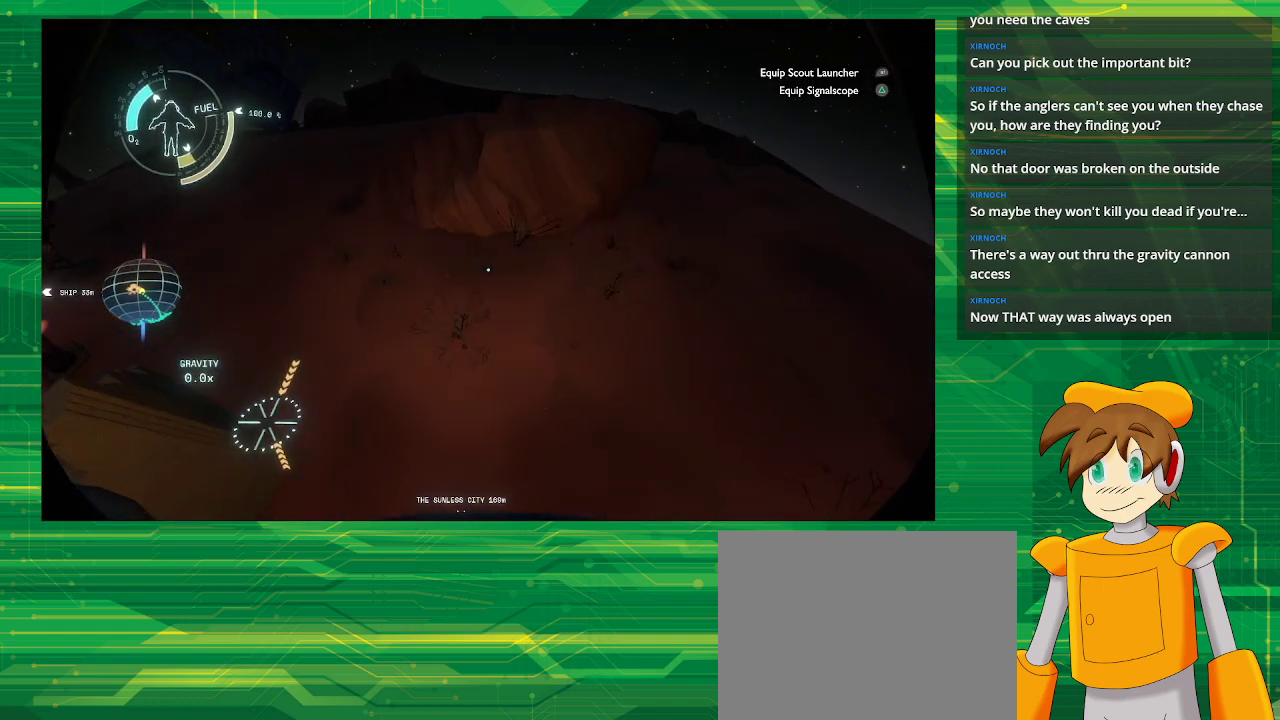
{"buttons": ["R2"], "left_stick": "center", "right_stick": "center", "events": [[283, "left_stick", "center"]]}
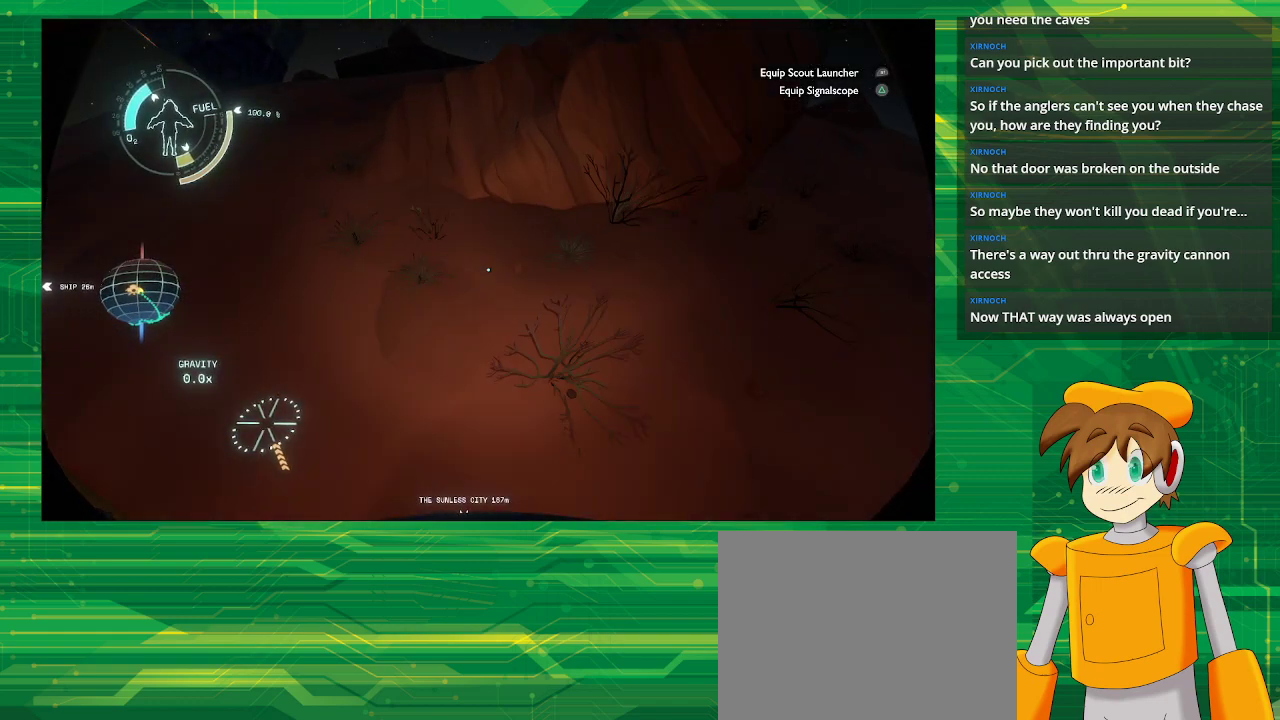
{"buttons": ["R2"], "left_stick": "center", "right_stick": "center", "events": []}
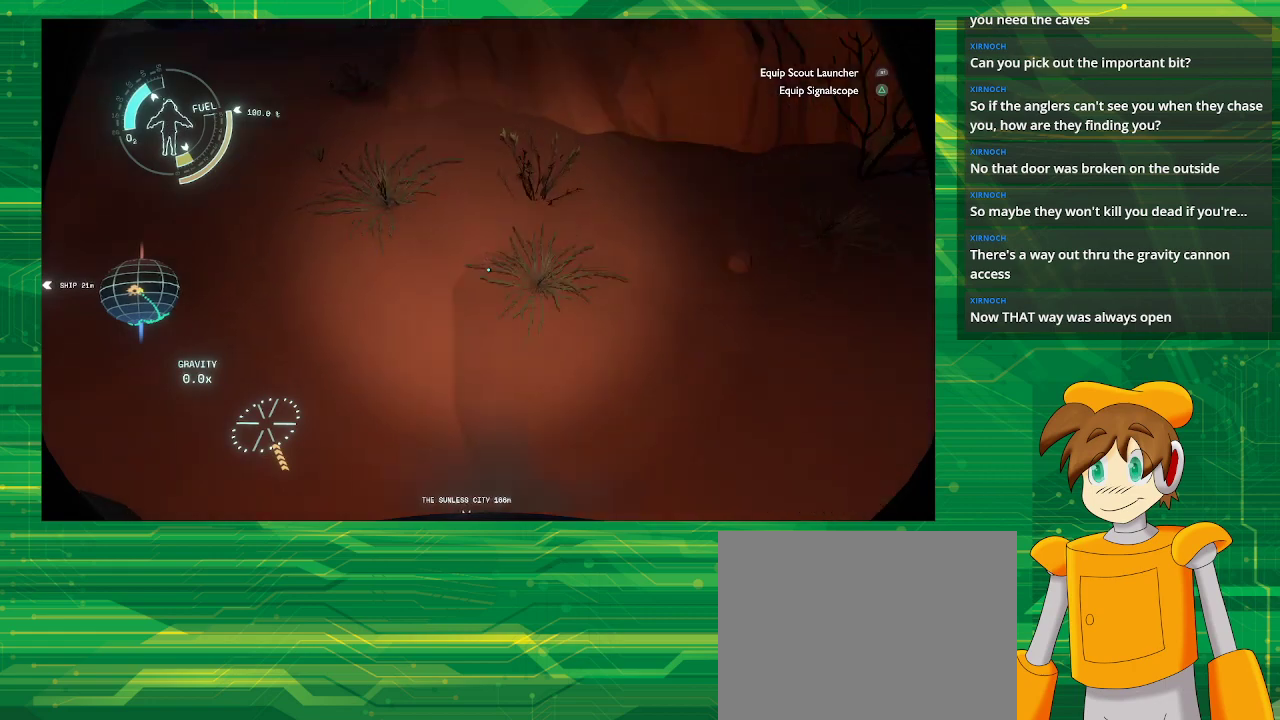
{"buttons": [], "left_stick": "center", "right_stick": "left", "events": [[183, "R2", "up"], [400, "right_stick", "left"]]}
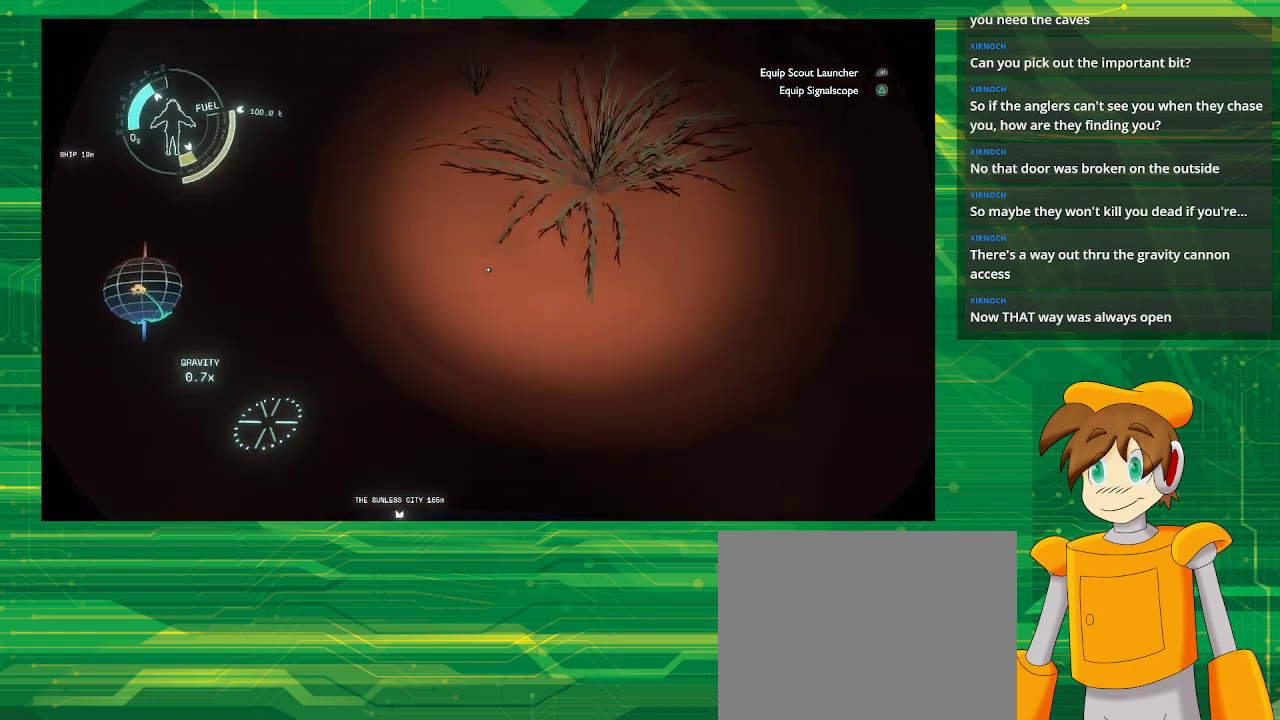
{"buttons": [], "left_stick": "center", "right_stick": "left", "events": []}
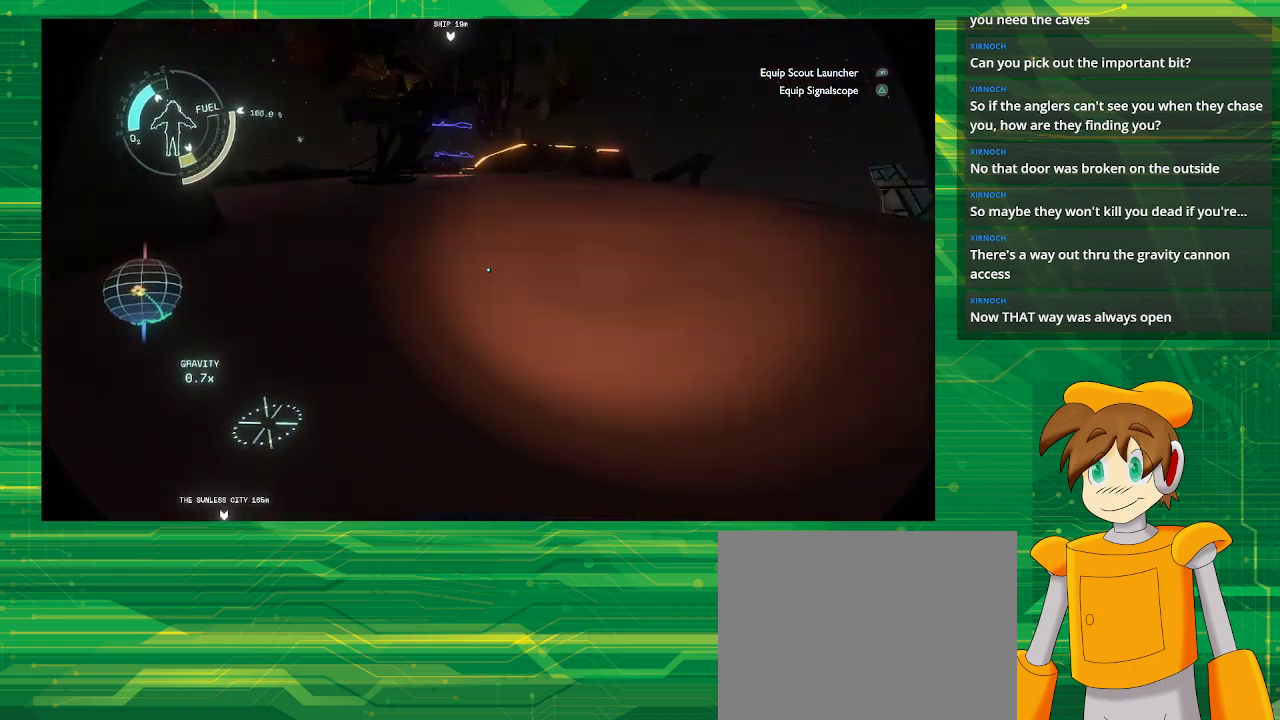
{"buttons": [], "left_stick": "up-right", "right_stick": "center", "events": [[100, "left_stick", "up"], [250, "right_stick", "center"], [333, "left_stick", "up-right"]]}
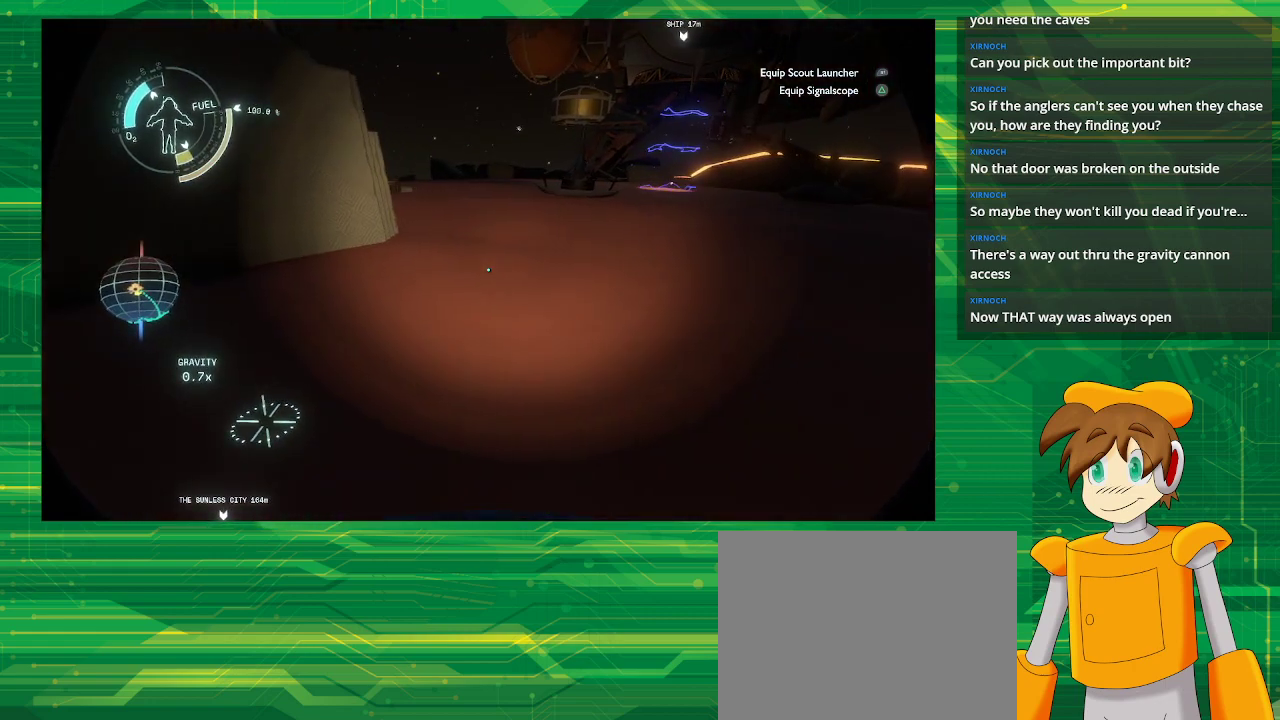
{"buttons": [], "left_stick": "up", "right_stick": "center", "events": [[50, "right_stick", "up-right"], [250, "left_stick", "up"], [250, "right_stick", "center"]]}